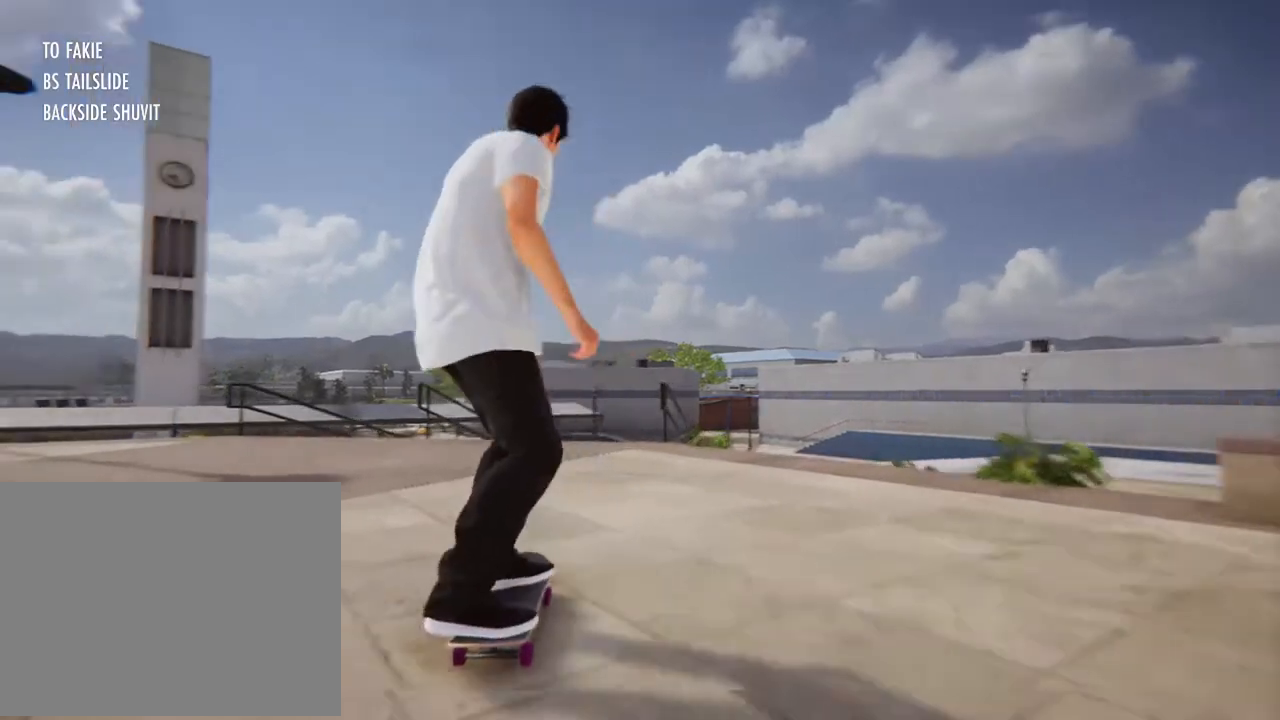
Gameplay with a controller (Xbox layout); each line is a JSON object with the inputs held at the frame after it. "events" lists button and stick changes between this image and that frame as [ms after this image, input, new state], when the widget could be followed in between. Not read: L3 R3.
{"buttons": [], "left_stick": "center", "right_stick": "center", "events": [[166, "L2", "down"], [300, "L2", "up"], [367, "A", "down"], [500, "A", "up"]]}
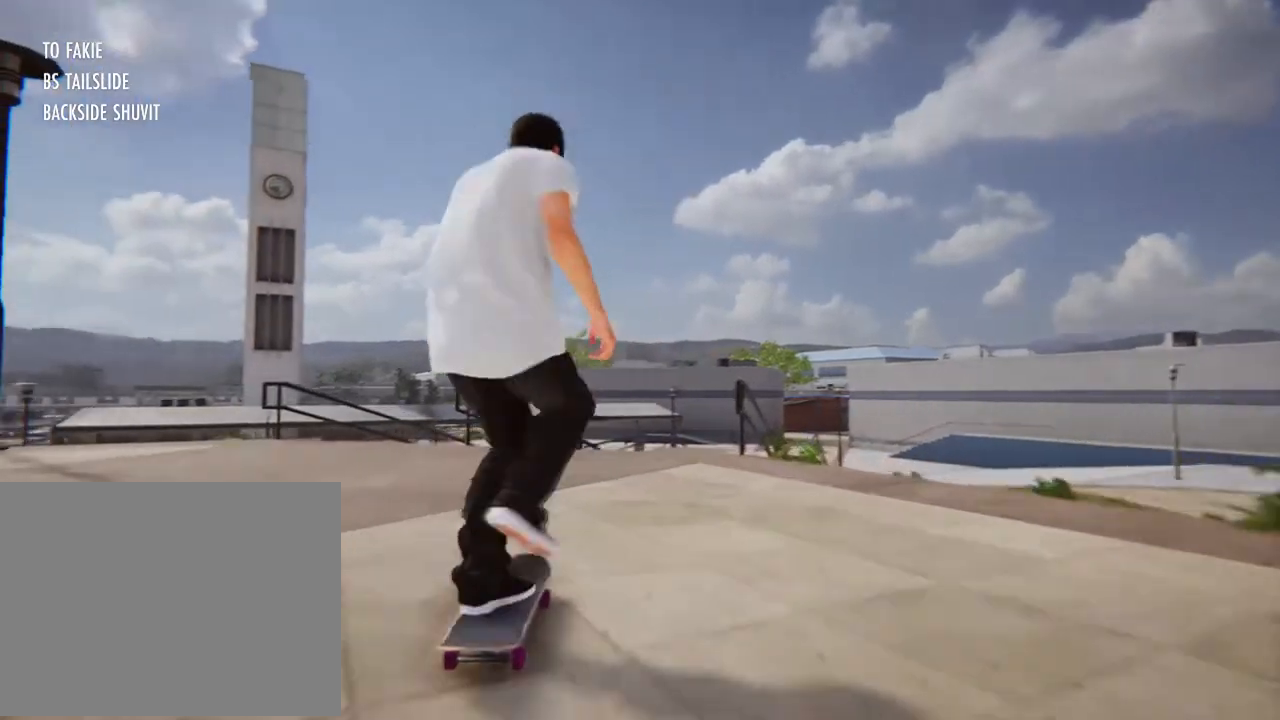
{"buttons": [], "left_stick": "center", "right_stick": "center", "events": [[334, "L2", "down"], [435, "L2", "up"]]}
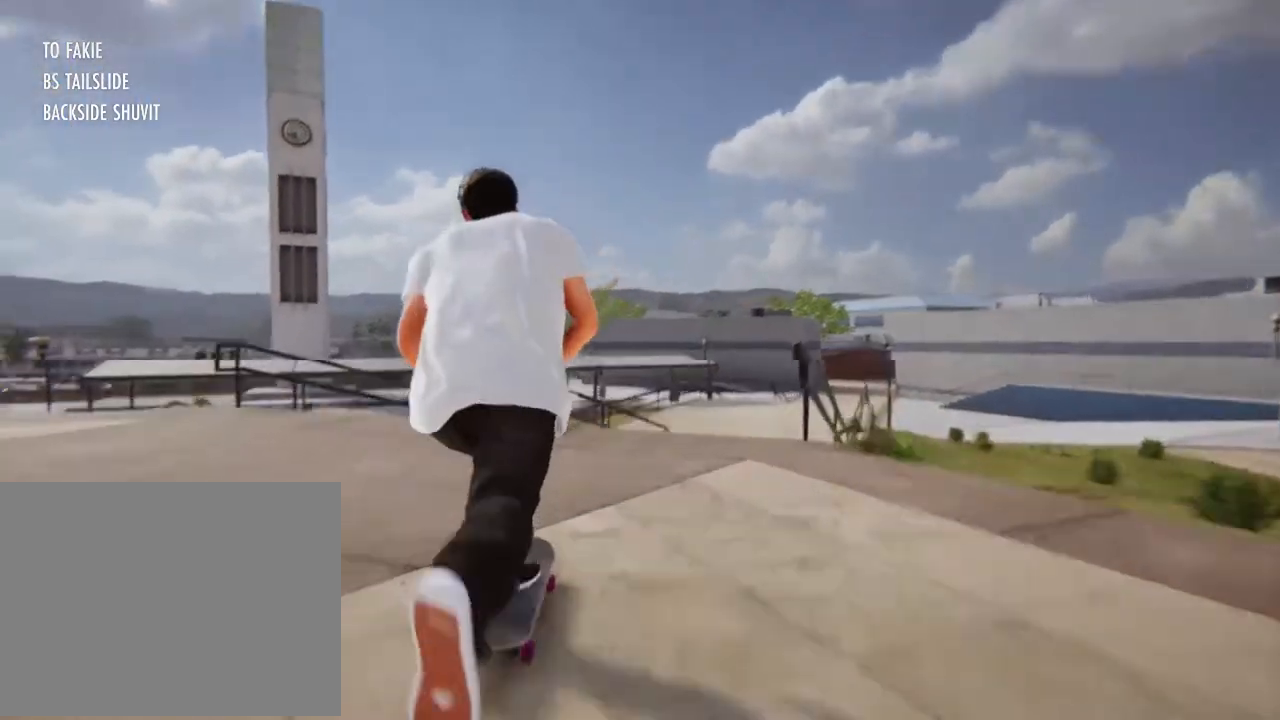
{"buttons": [], "left_stick": "center", "right_stick": "down", "events": [[268, "right_stick", "down"]]}
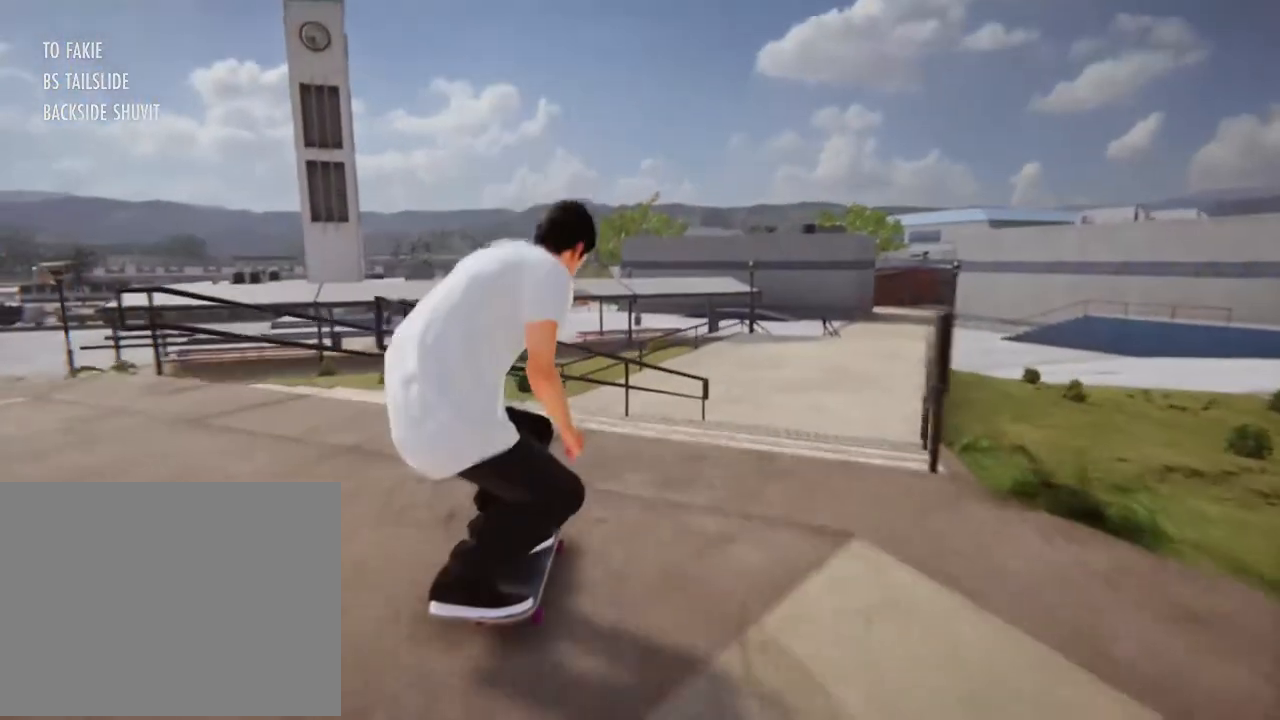
{"buttons": [], "left_stick": "center", "right_stick": "down", "events": []}
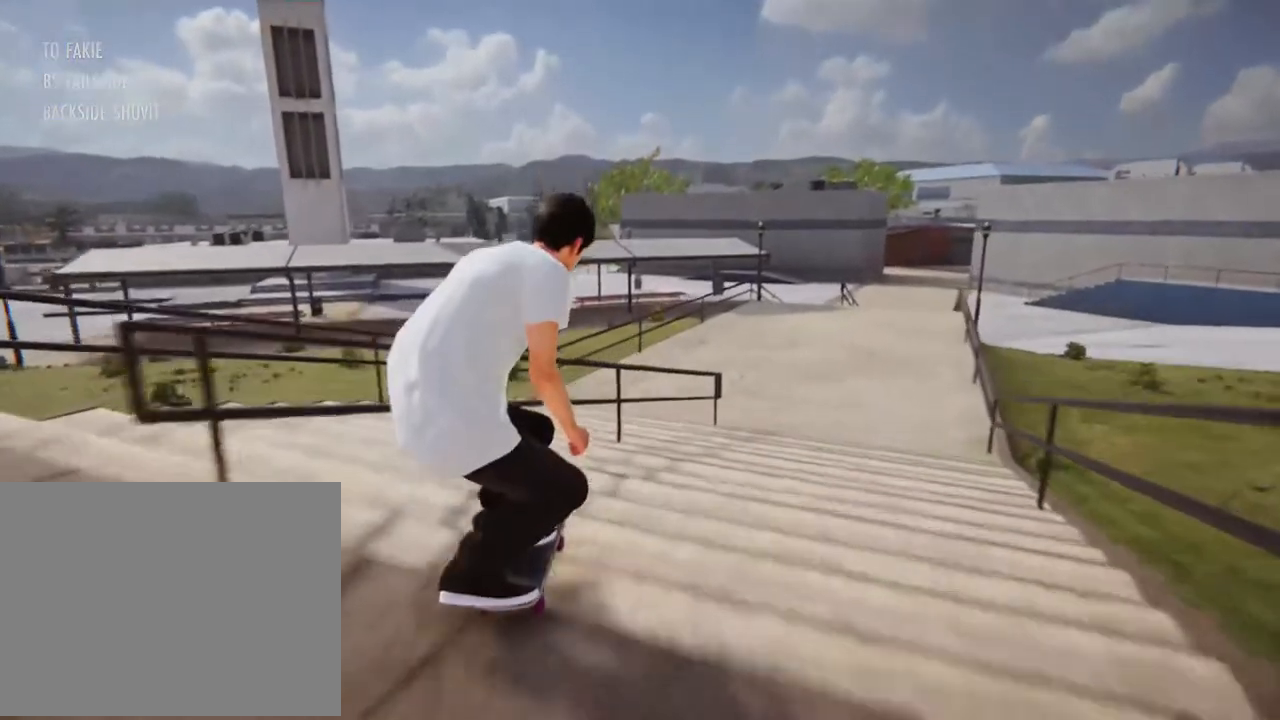
{"buttons": [], "left_stick": "center", "right_stick": "center", "events": [[34, "L2", "down"], [134, "right_stick", "center"], [167, "left_stick", "left"], [234, "left_stick", "center"], [501, "L2", "up"]]}
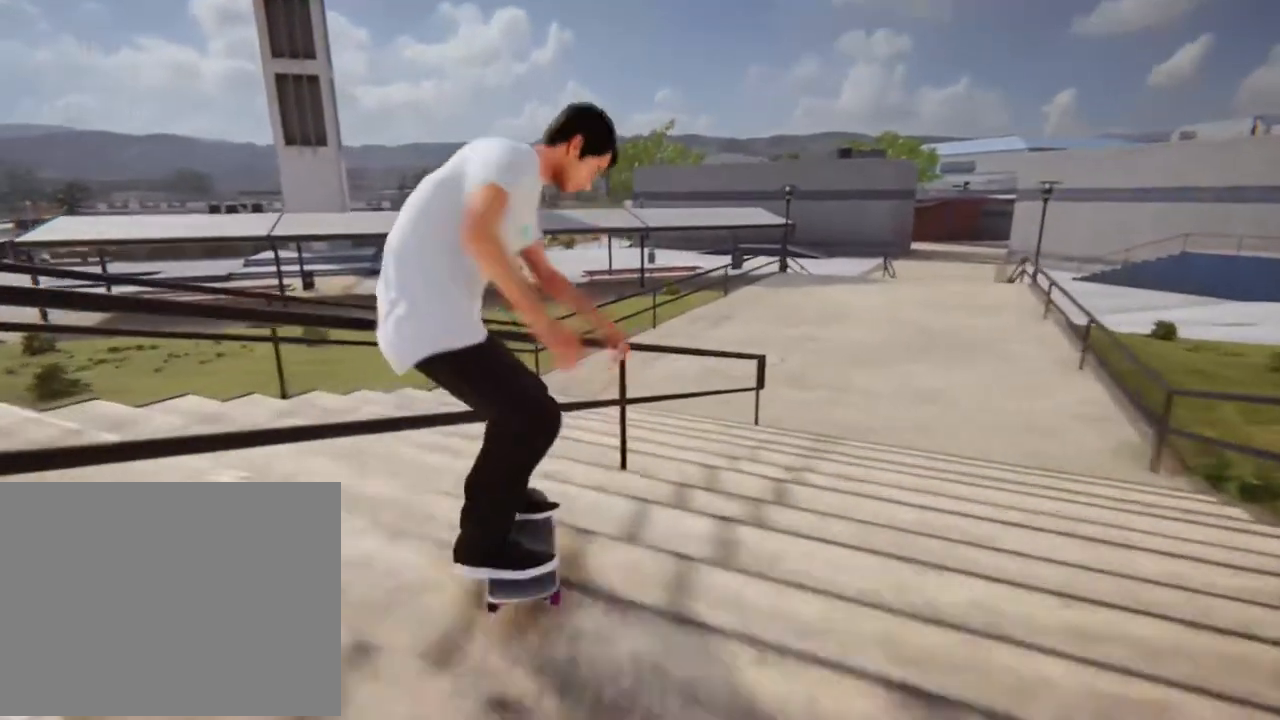
{"buttons": [], "left_stick": "center", "right_stick": "center"}